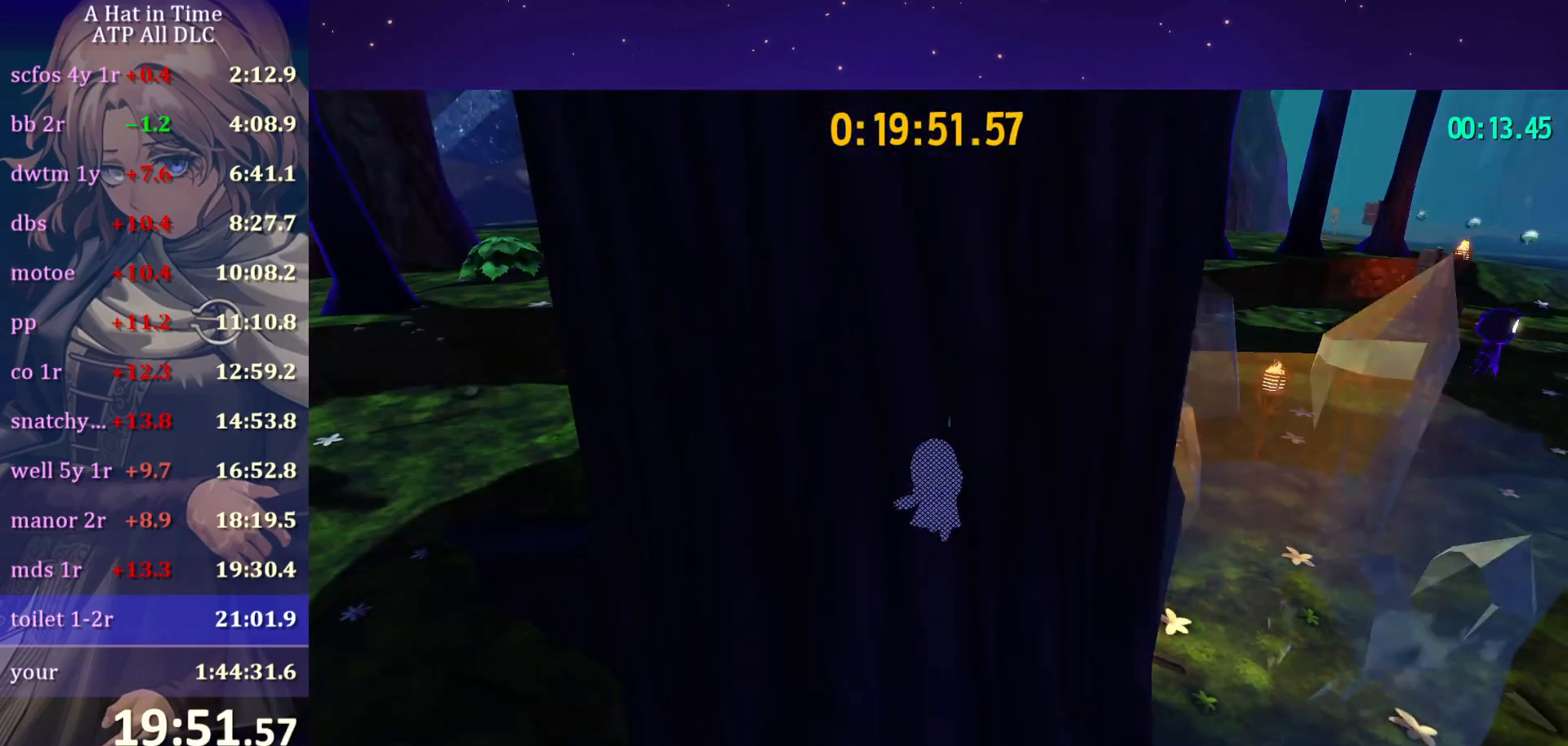
Gameplay with keyboard and mouse; each line is a JSON object with the keys and mouse buttons held at the frame after it. "events" lists presses ("down") and releases ("up") of "a", "alt", "c", "caps_lock", "ctrl", "d", "e", "f", "g", "q", "r", "s", "shift", "space", "t", "tab", "v", "w", "x", "z", "mouse_left", "mouse_wheel" and "mouse_right" between this image and that frame as [ms after this image, input, new state], when the widget could be followed in between. "mouse_left", "mouse_wheel", "mouse_right" = the "left", "wheel", "right" buttons of the "mouse" list. No other keys are recorded. "wheel" means that the mouse wheel is clicked or scrolled. "mouse_move" is the direction in which the mouse moves at that frame (one of eight, or "still"), when it could be read.
{"keys": ["r"], "mouse": [], "mouse_move": "still", "events": [[167, "r", "up"], [300, "r", "down"]]}
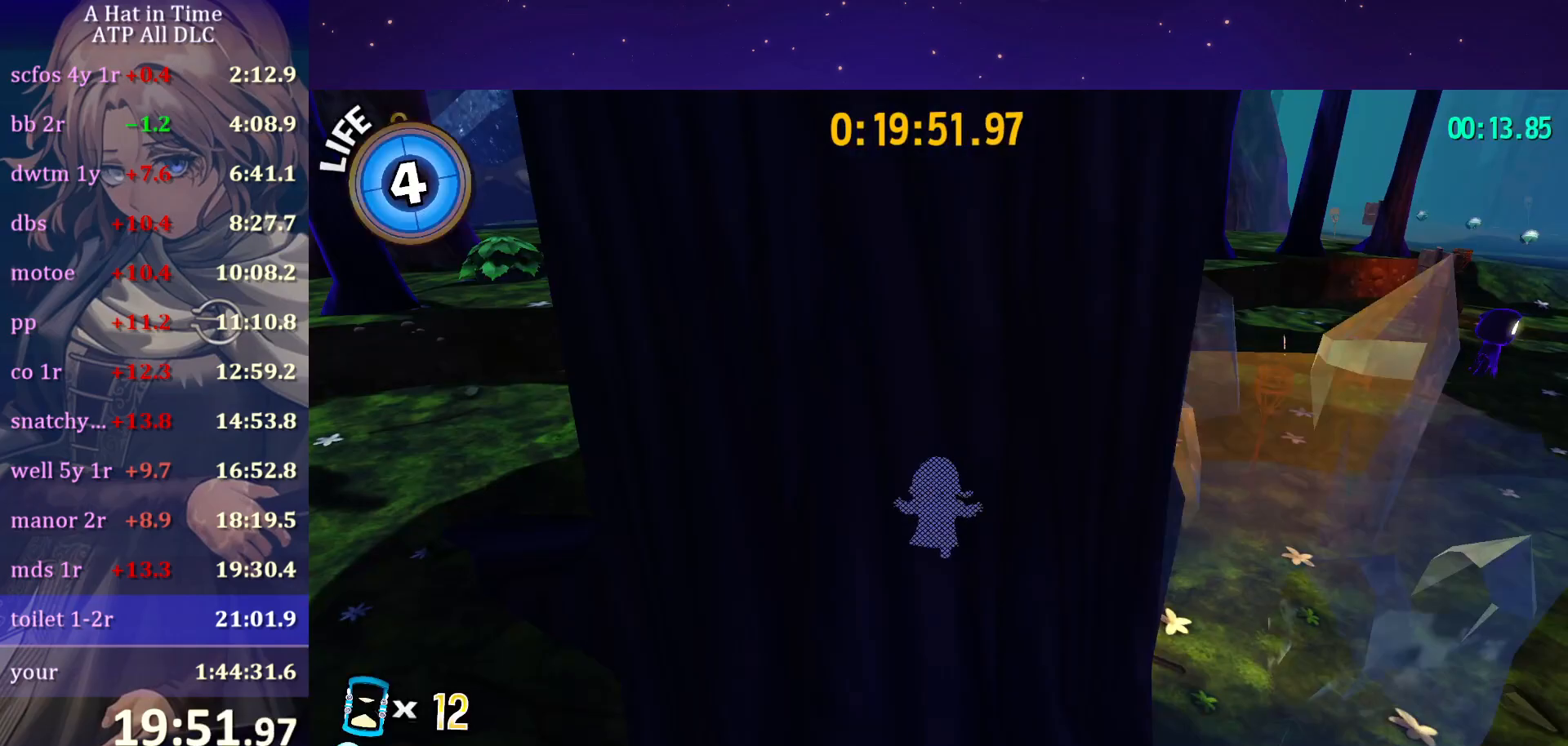
{"keys": ["r"], "mouse": [], "mouse_move": "still", "events": [[83, "r", "up"], [233, "r", "down"]]}
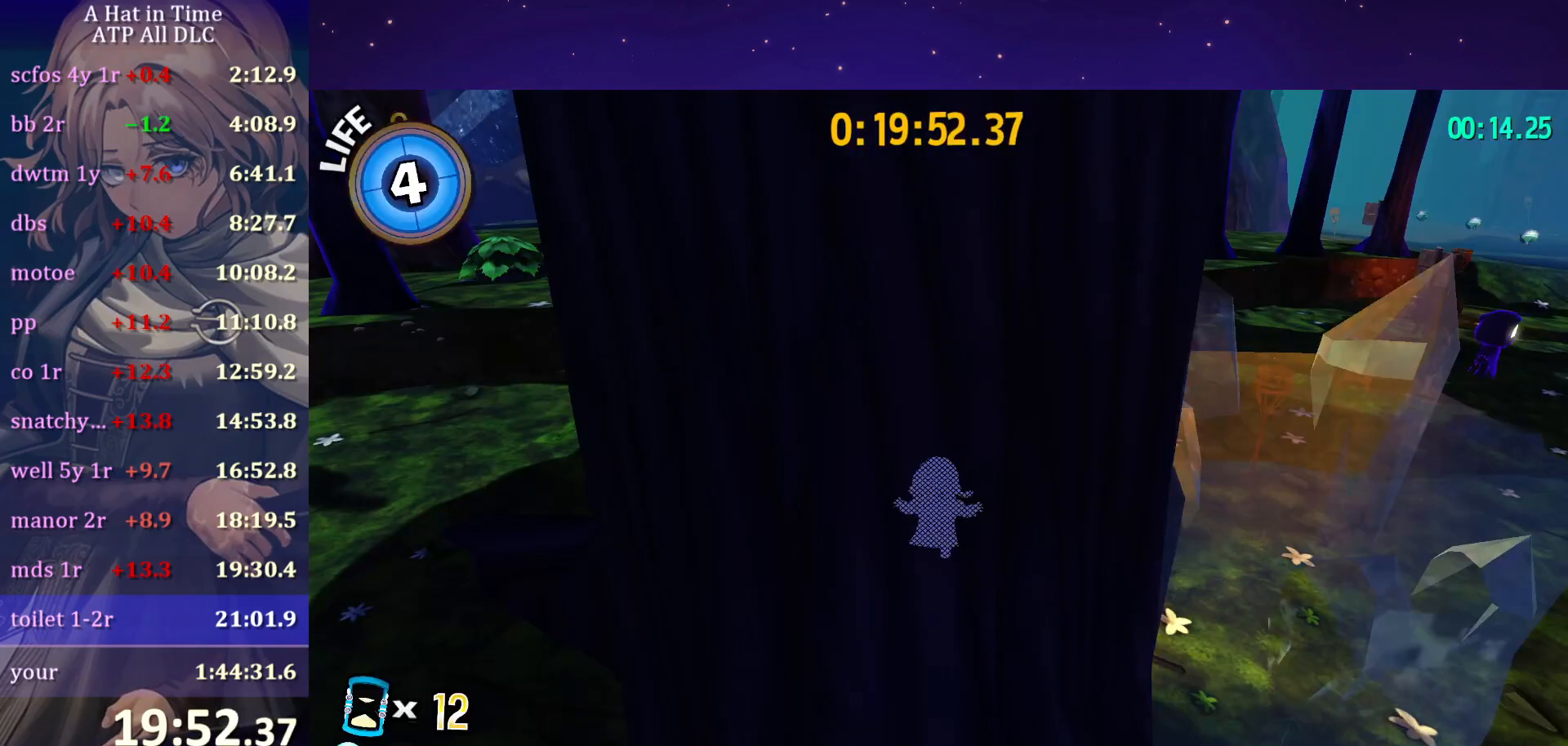
{"keys": ["shift", "w"], "mouse": [], "mouse_move": "right", "events": [[50, "r", "up"], [100, "r", "down"], [333, "r", "up"], [433, "shift", "down"], [433, "w", "down"]]}
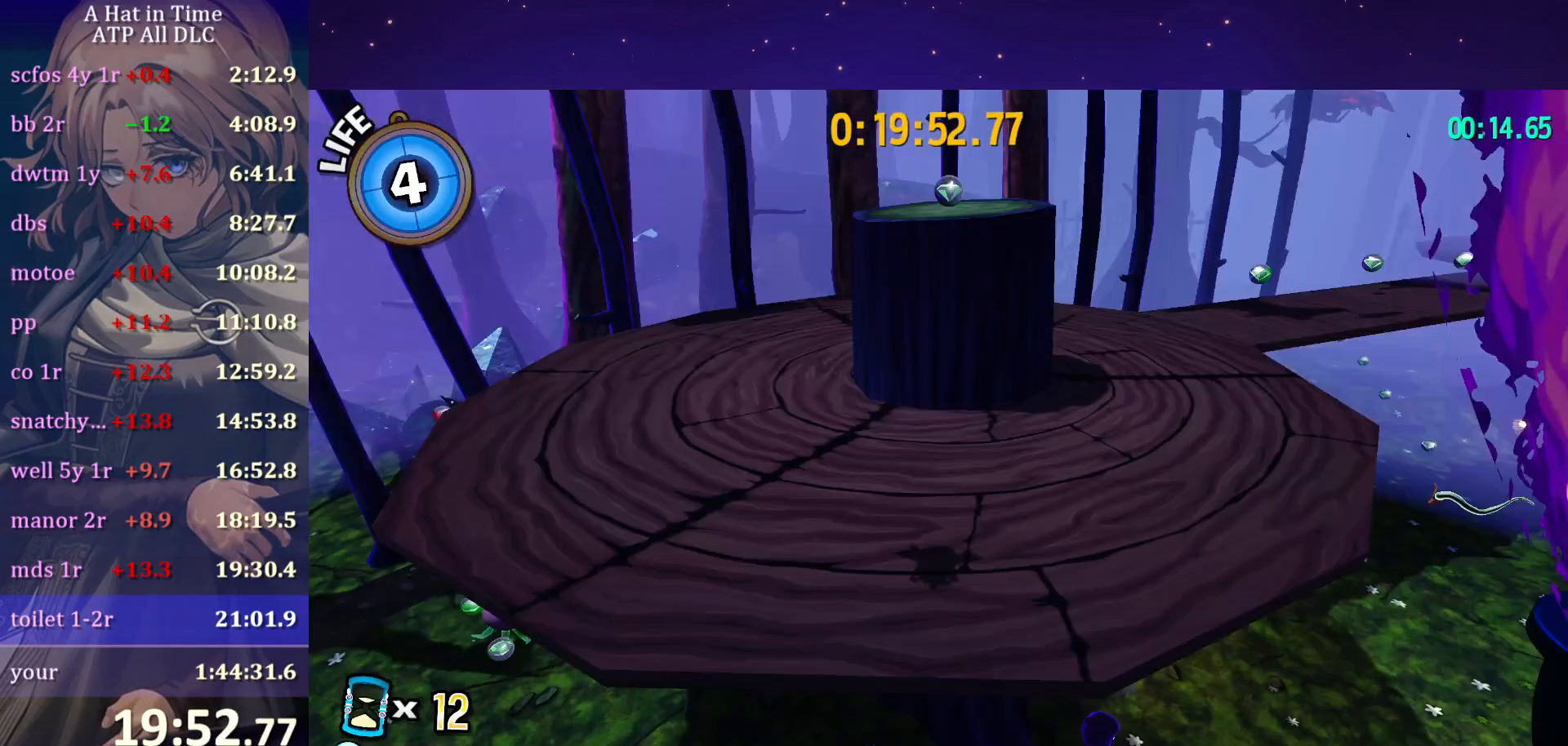
{"keys": ["w"], "mouse": [], "mouse_move": "right", "events": [[350, "shift", "up"], [400, "ctrl", "down"], [500, "ctrl", "up"]]}
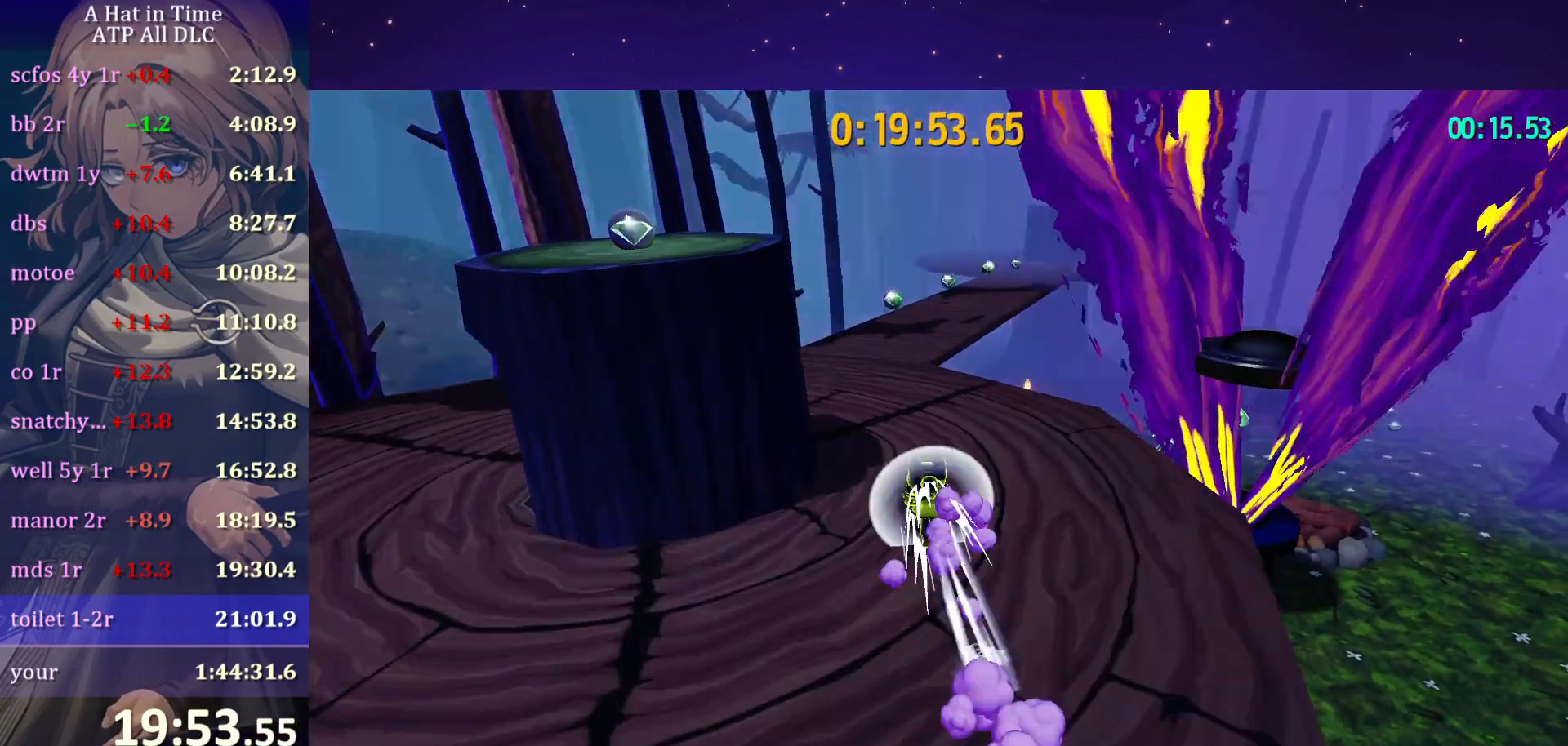
{"keys": ["w"], "mouse": [], "mouse_move": "still", "events": [[33, "d", "down"], [83, "d", "up"], [367, "ctrl", "down"], [450, "ctrl", "up"]]}
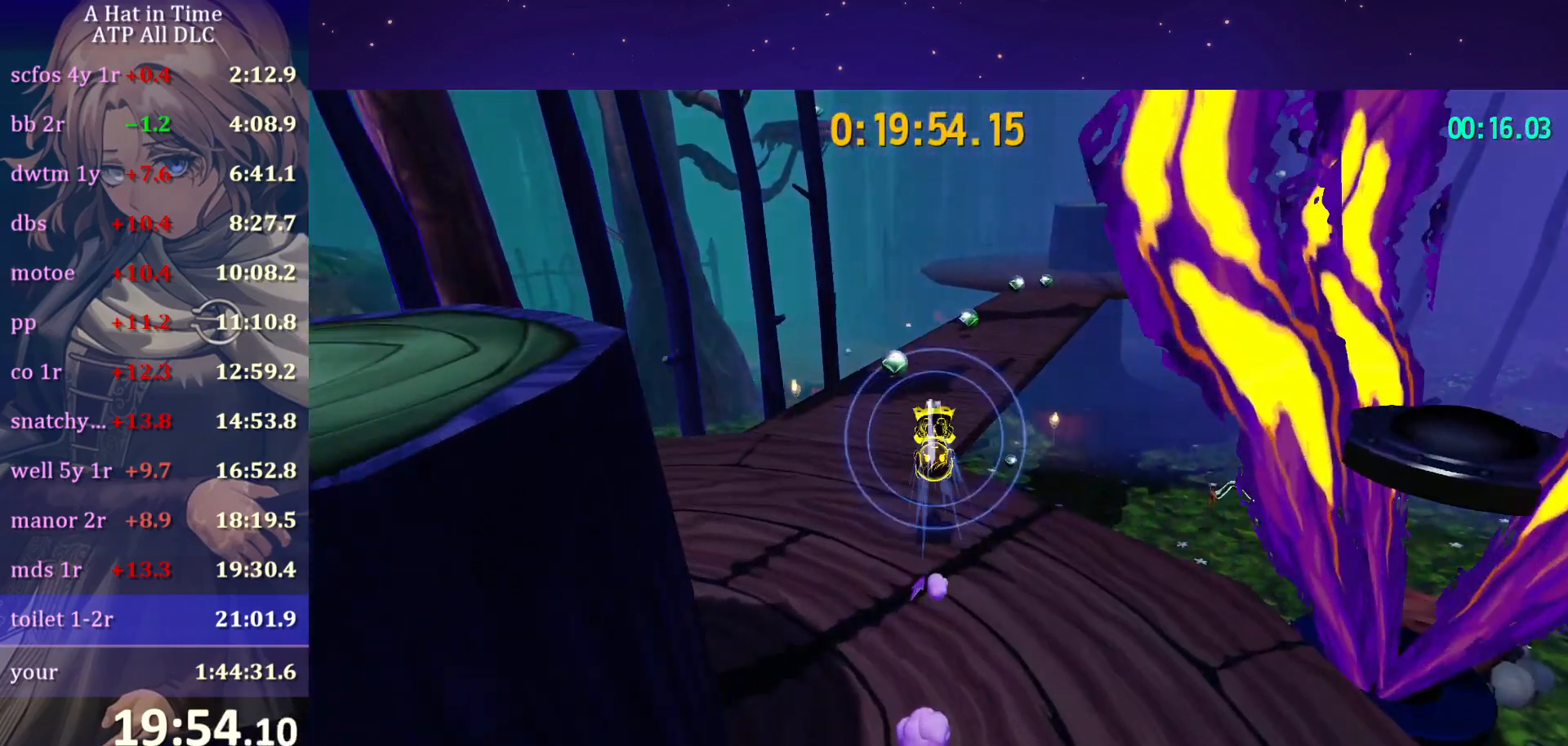
{"keys": ["w"], "mouse": [], "mouse_move": "still", "events": [[333, "ctrl", "down"], [467, "ctrl", "up"]]}
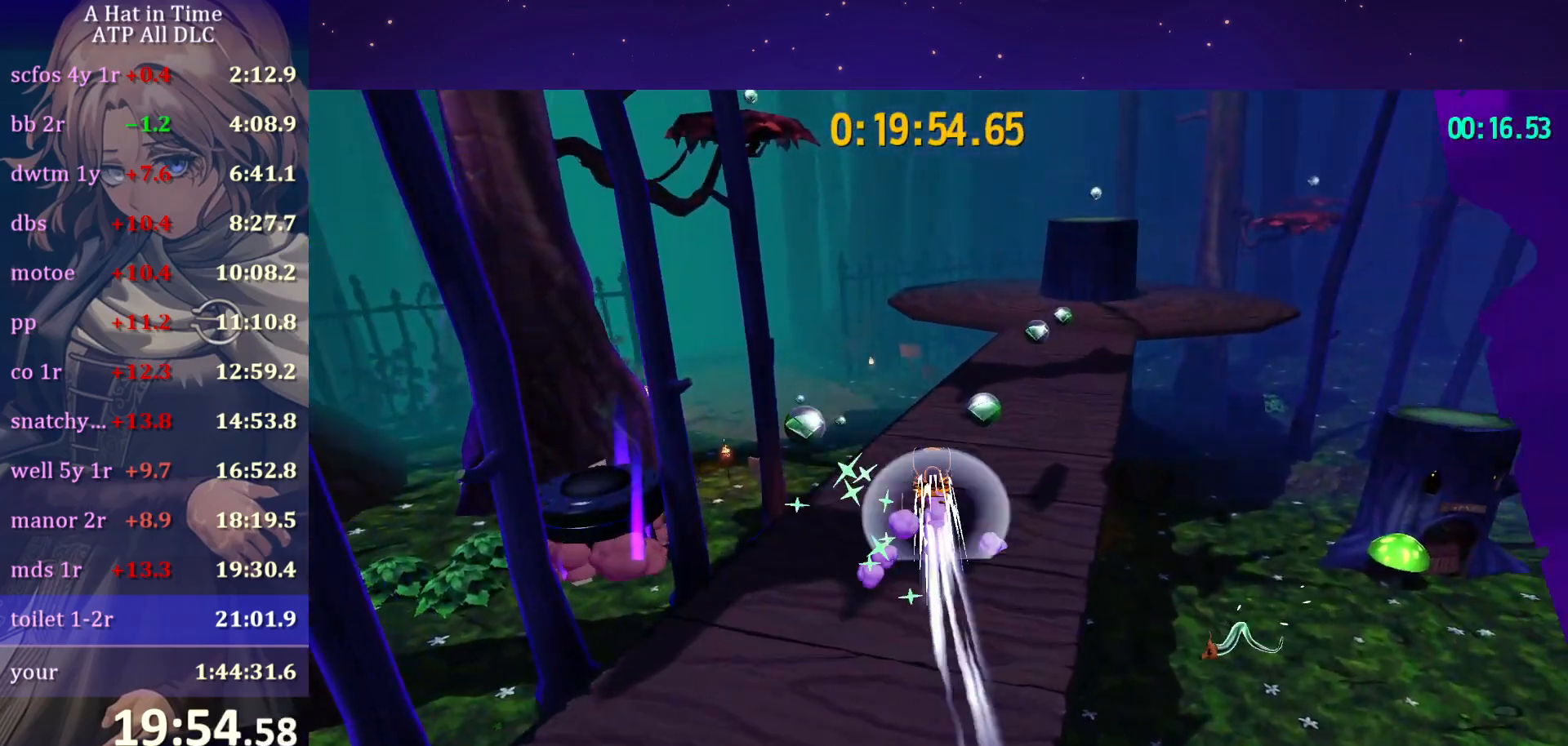
{"keys": ["a", "w"], "mouse": [], "mouse_move": "still", "events": [[300, "ctrl", "down"], [400, "a", "down"], [450, "ctrl", "up"]]}
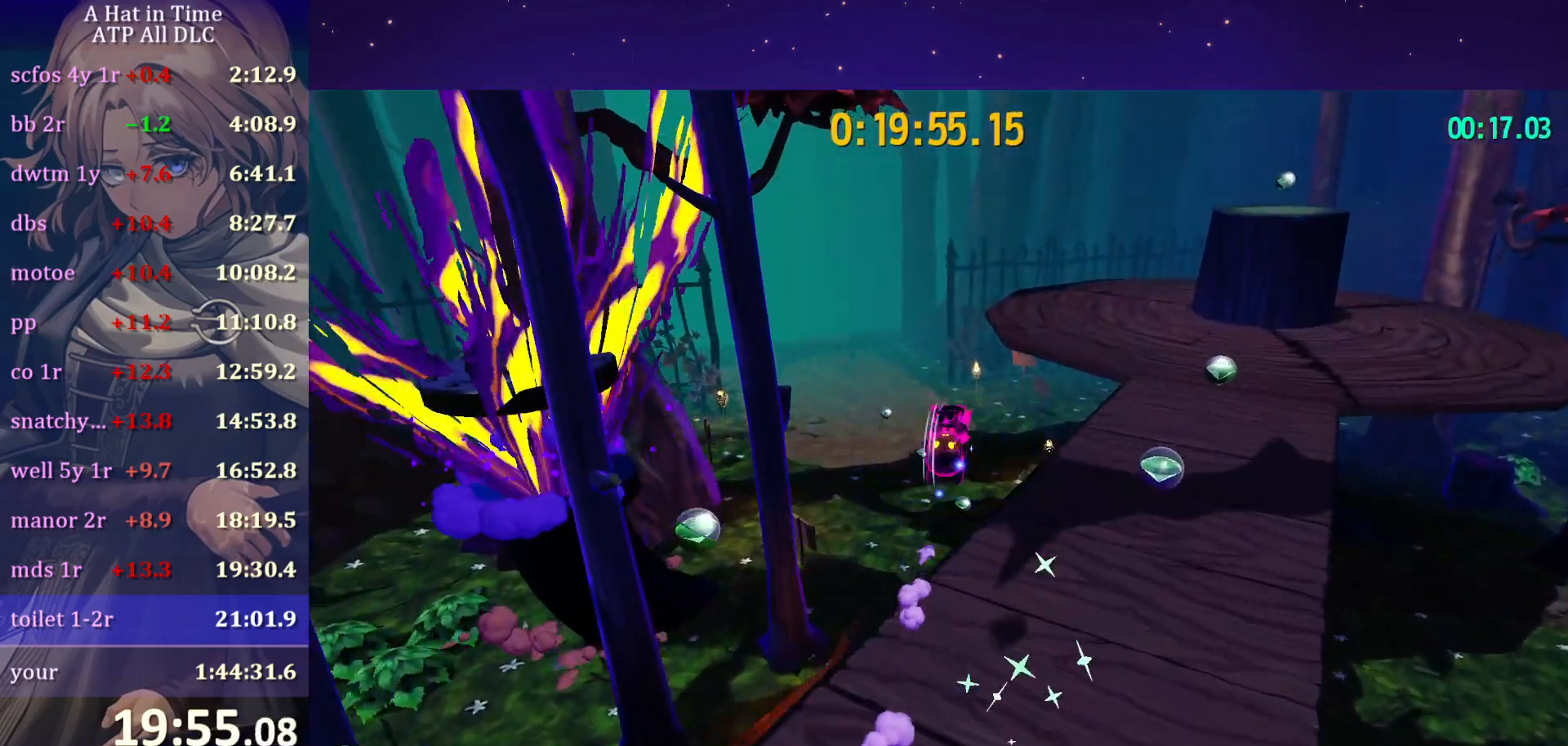
{"keys": ["shift", "w"], "mouse": [], "mouse_move": "still", "events": [[83, "a", "up"], [83, "shift", "down"]]}
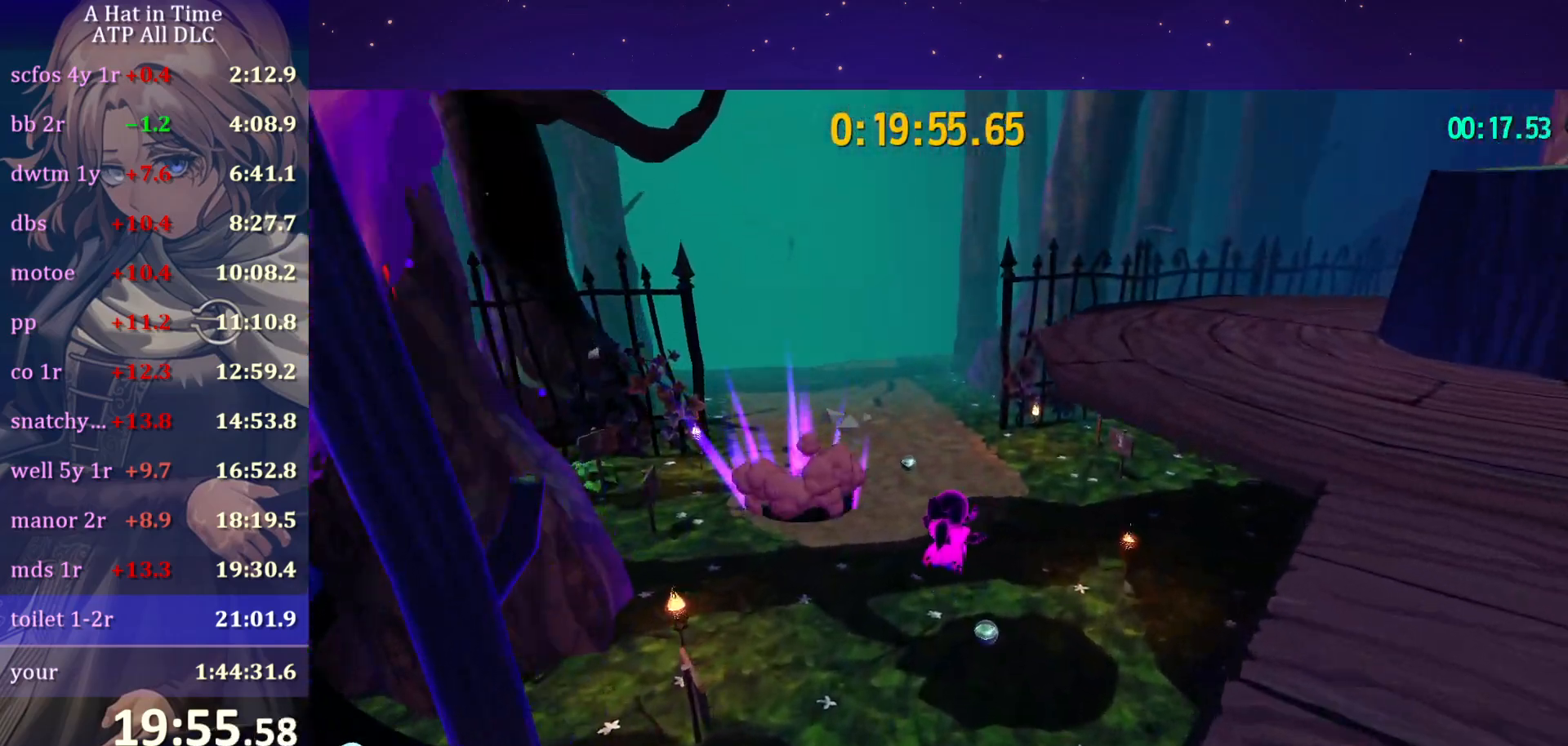
{"keys": ["ctrl", "w"], "mouse": [], "mouse_move": "still", "events": [[433, "shift", "up"], [483, "ctrl", "down"]]}
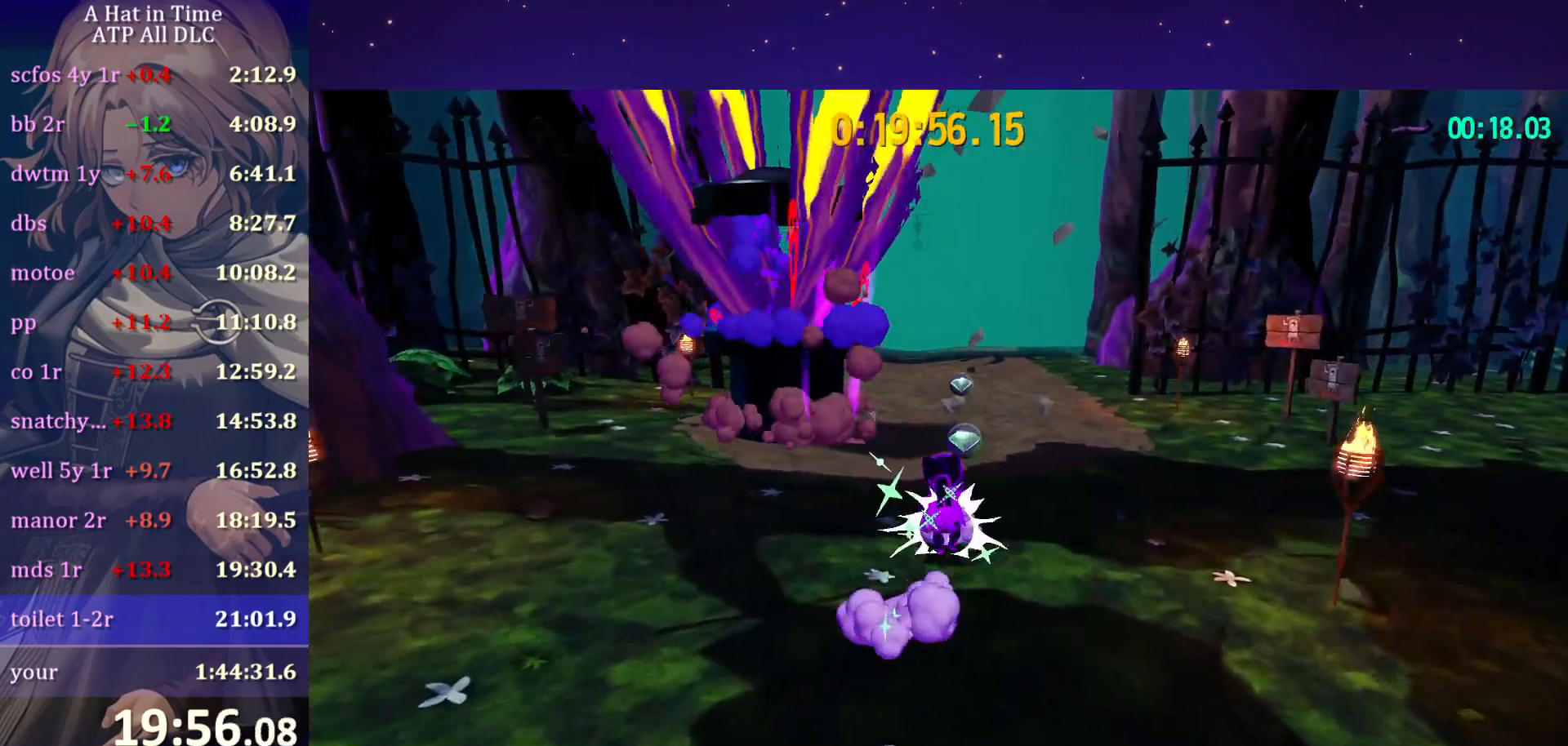
{"keys": ["a", "ctrl", "w"], "mouse": [], "mouse_move": "still", "events": [[133, "ctrl", "up"], [433, "ctrl", "down"], [483, "a", "down"]]}
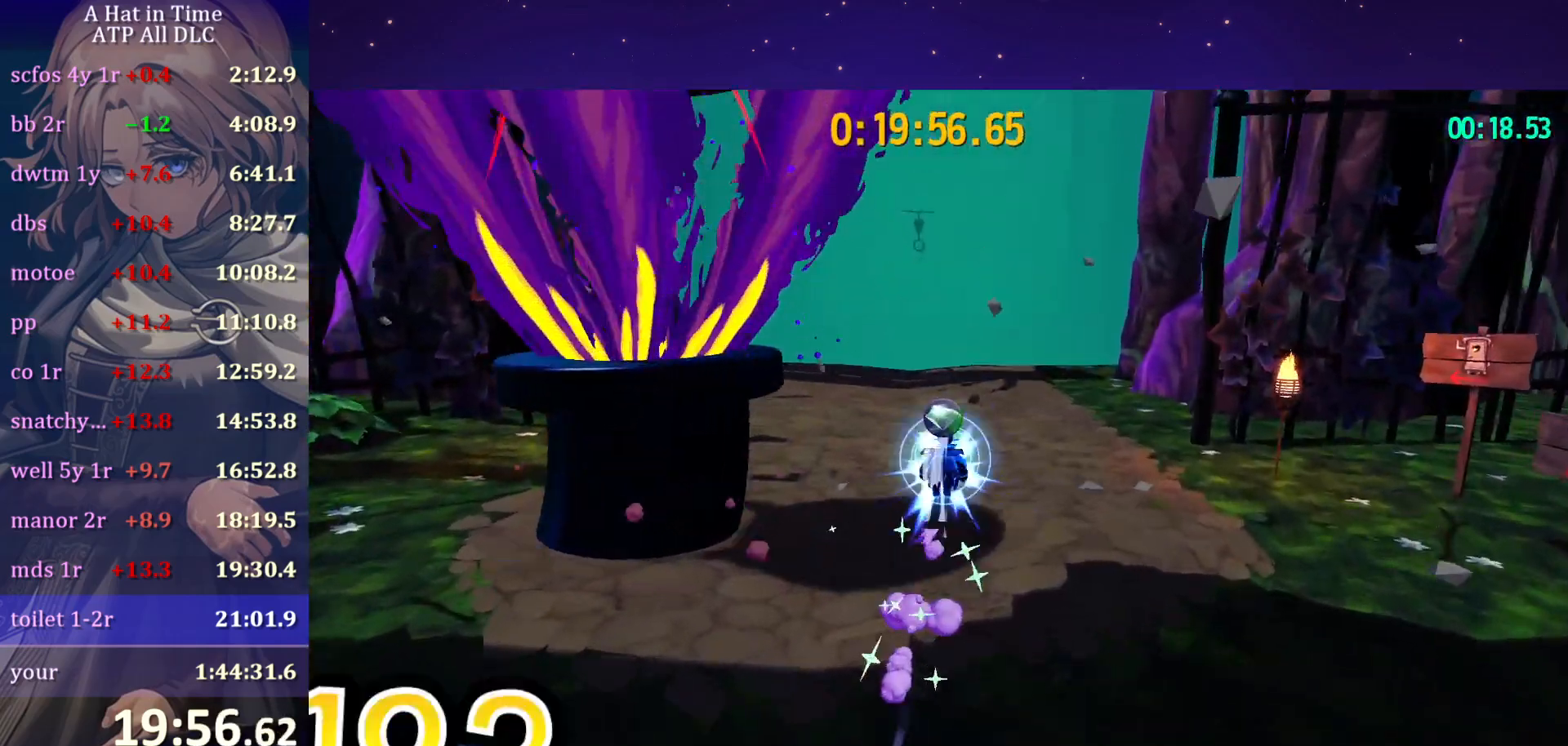
{"keys": ["ctrl", "w"], "mouse": [], "mouse_move": "still", "events": [[100, "ctrl", "up"], [233, "a", "up"], [450, "ctrl", "down"]]}
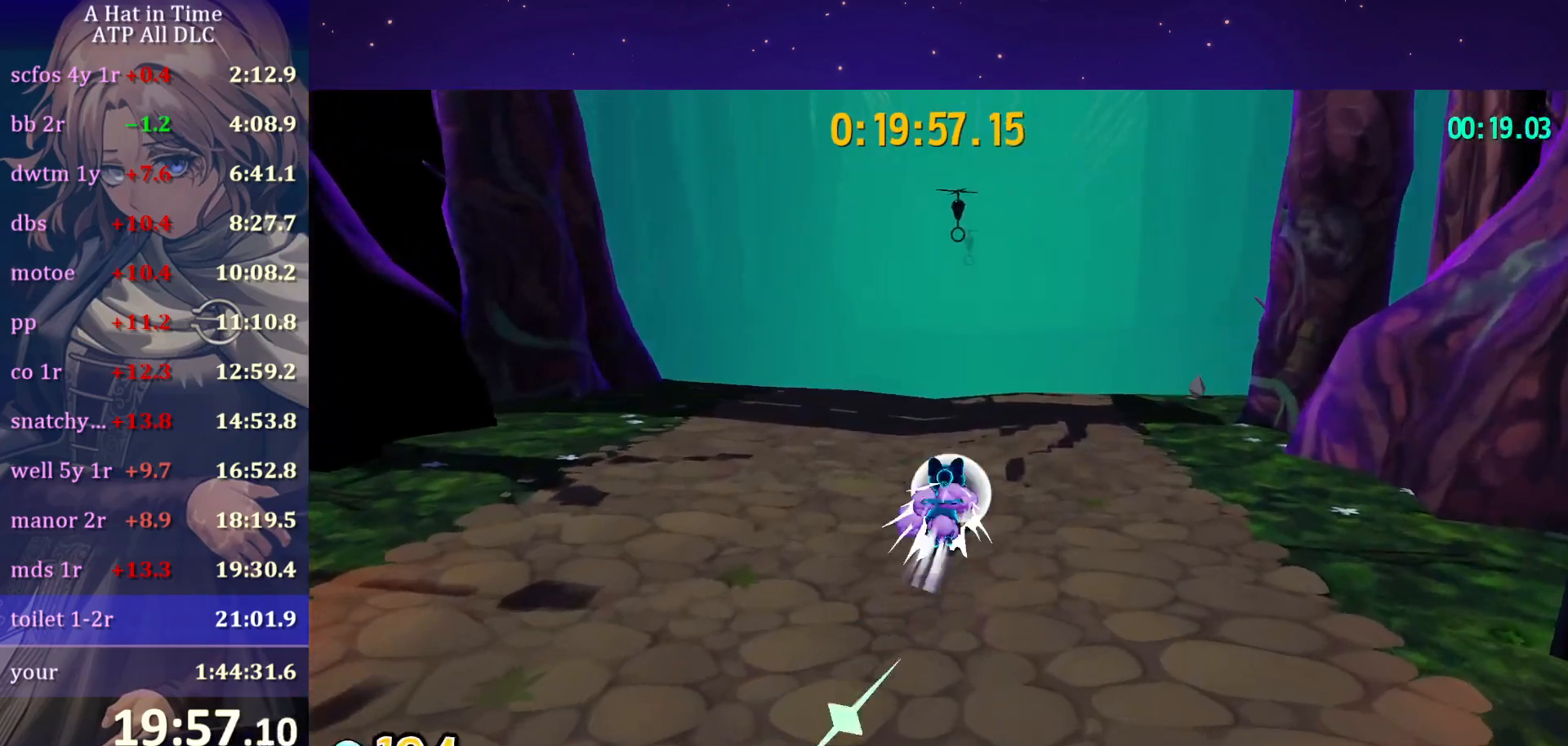
{"keys": ["w"], "mouse": [], "mouse_move": "still", "events": [[67, "ctrl", "up"], [383, "ctrl", "down"], [467, "ctrl", "up"]]}
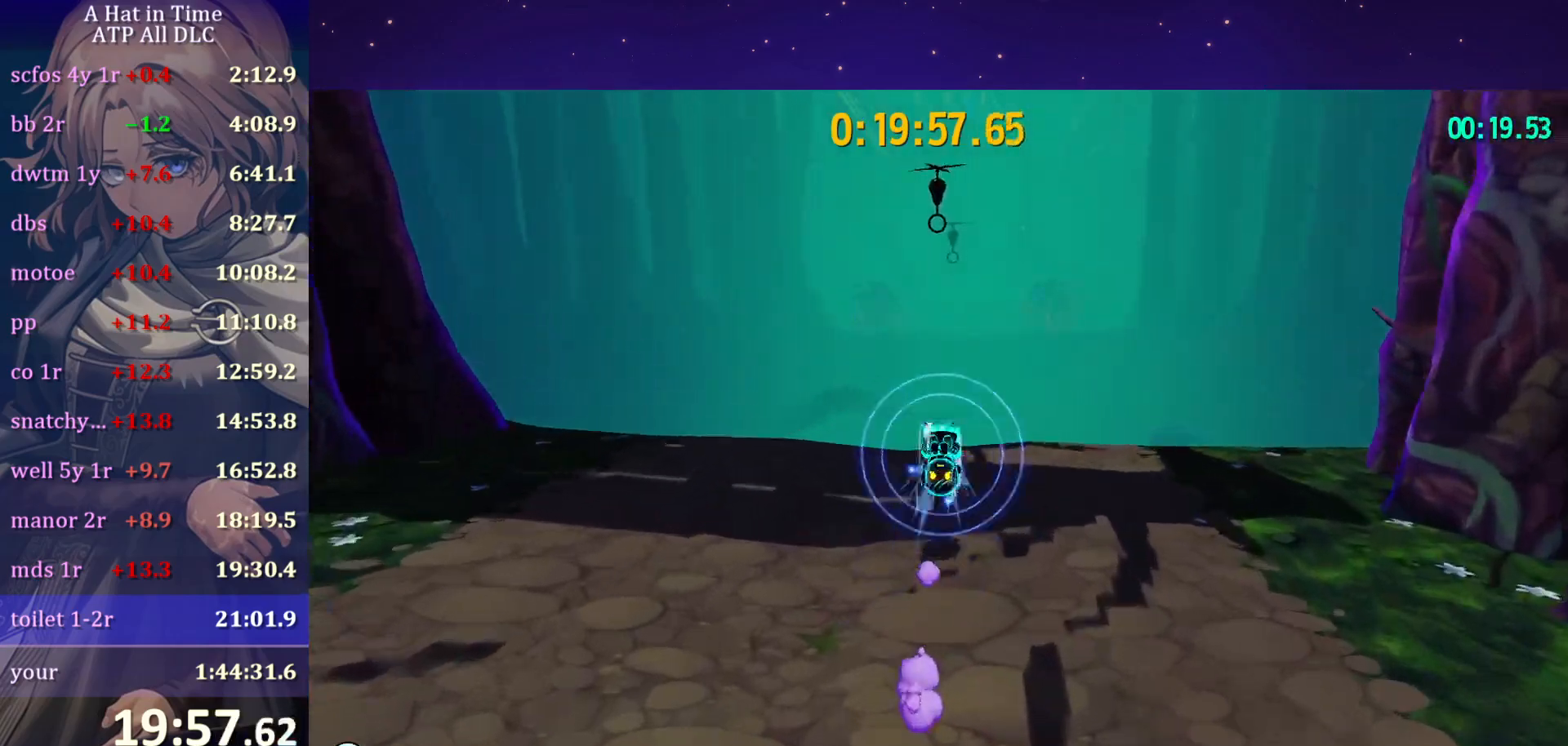
{"keys": ["shift", "space", "w"], "mouse": ["left"], "mouse_move": "still", "events": [[67, "shift", "down"], [417, "space", "down"], [450, "mouse_left", "down"]]}
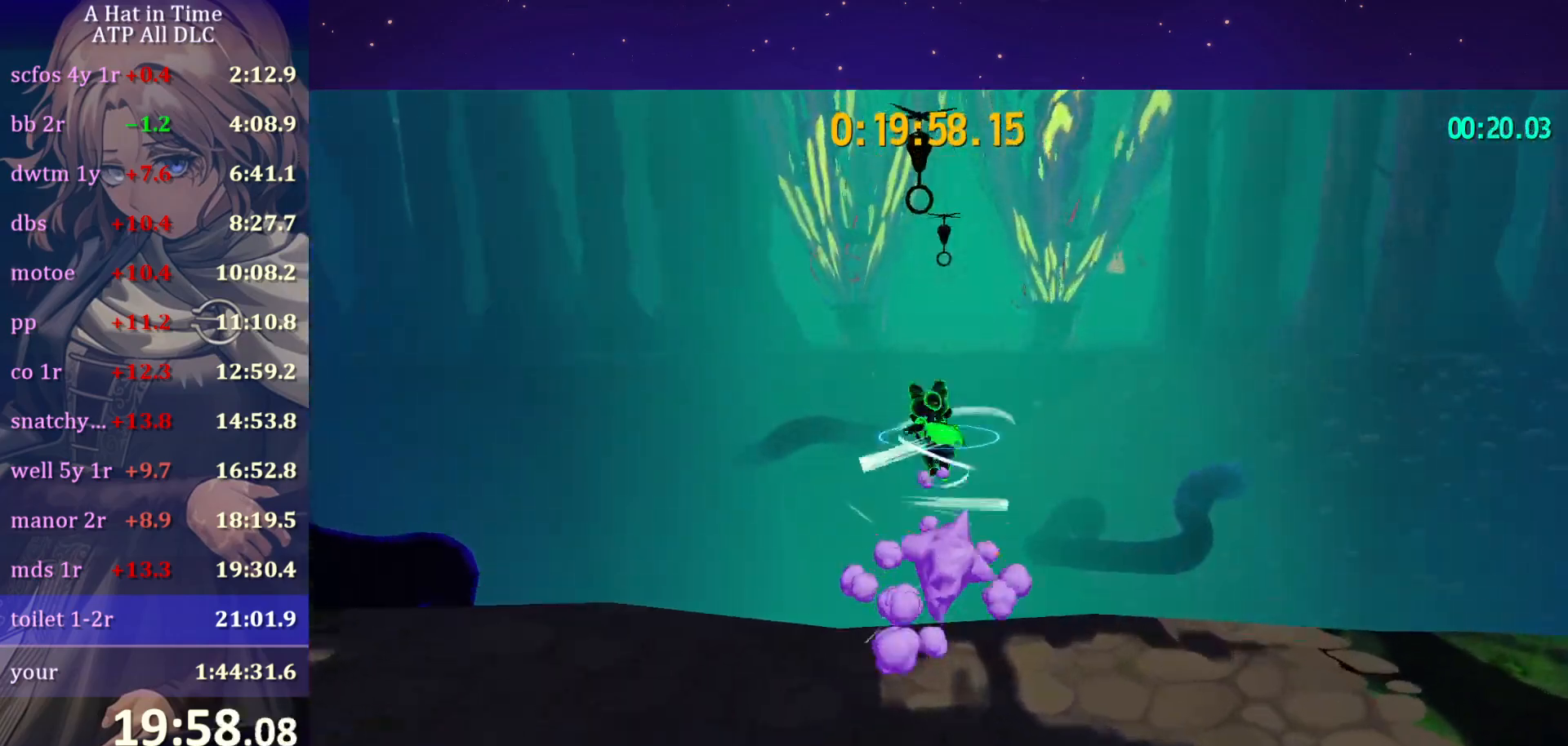
{"keys": ["w"], "mouse": ["left"], "mouse_move": "up", "events": [[17, "space", "up"], [283, "shift", "up"], [383, "d", "down"], [483, "d", "up"]]}
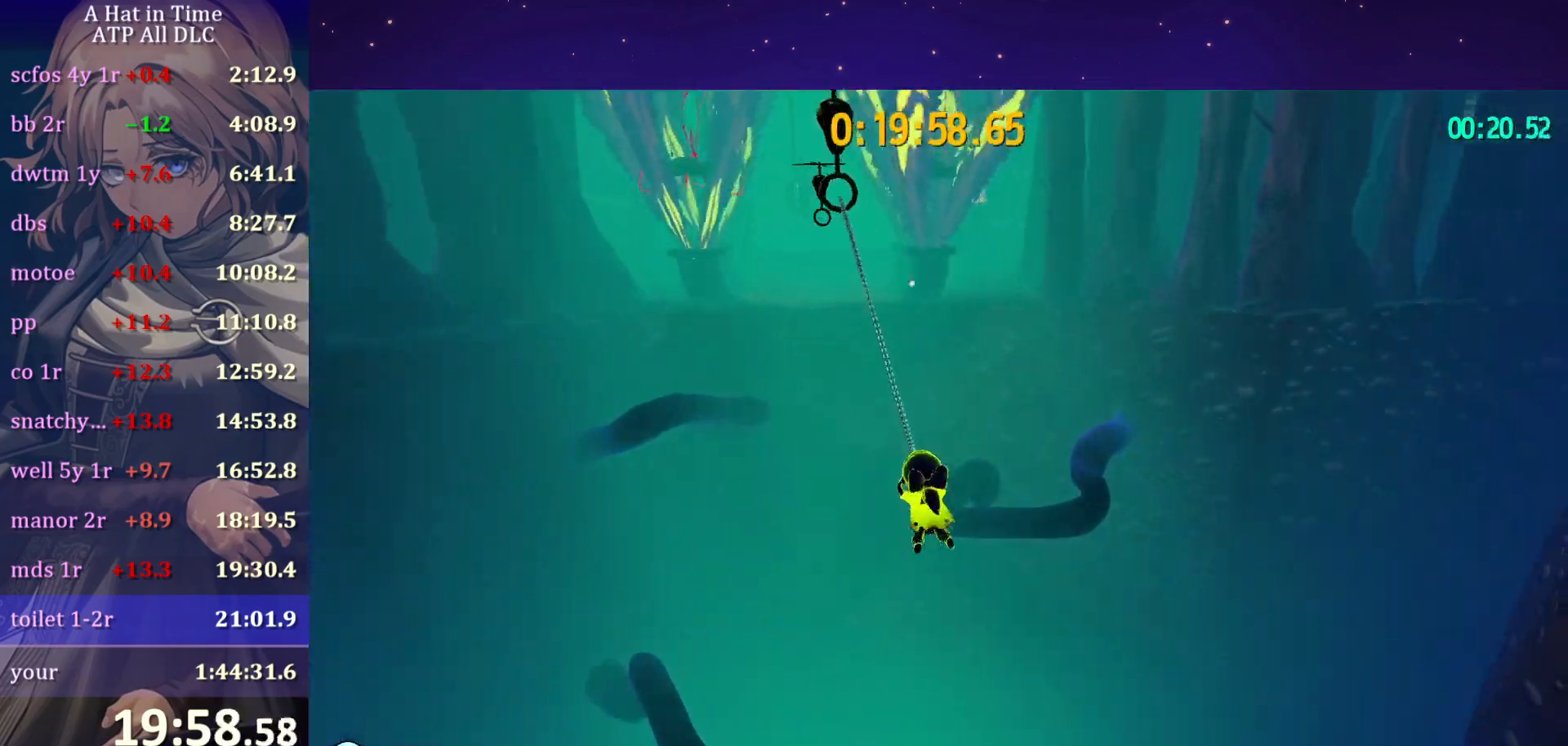
{"keys": ["w"], "mouse": ["left"], "mouse_move": "still", "events": [[350, "mouse_left", "up"], [450, "mouse_left", "down"]]}
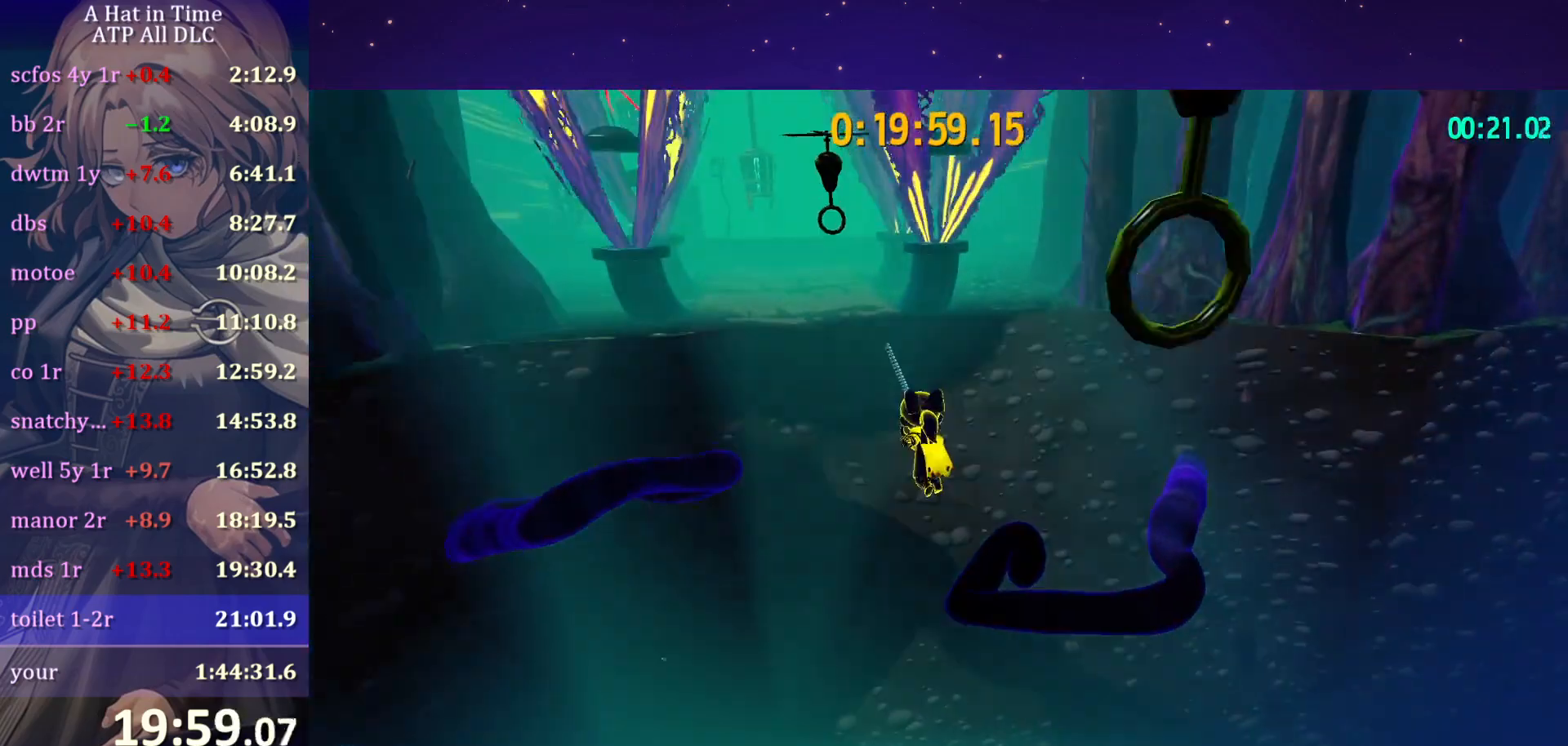
{"keys": ["w"], "mouse": ["left"], "mouse_move": "still", "events": []}
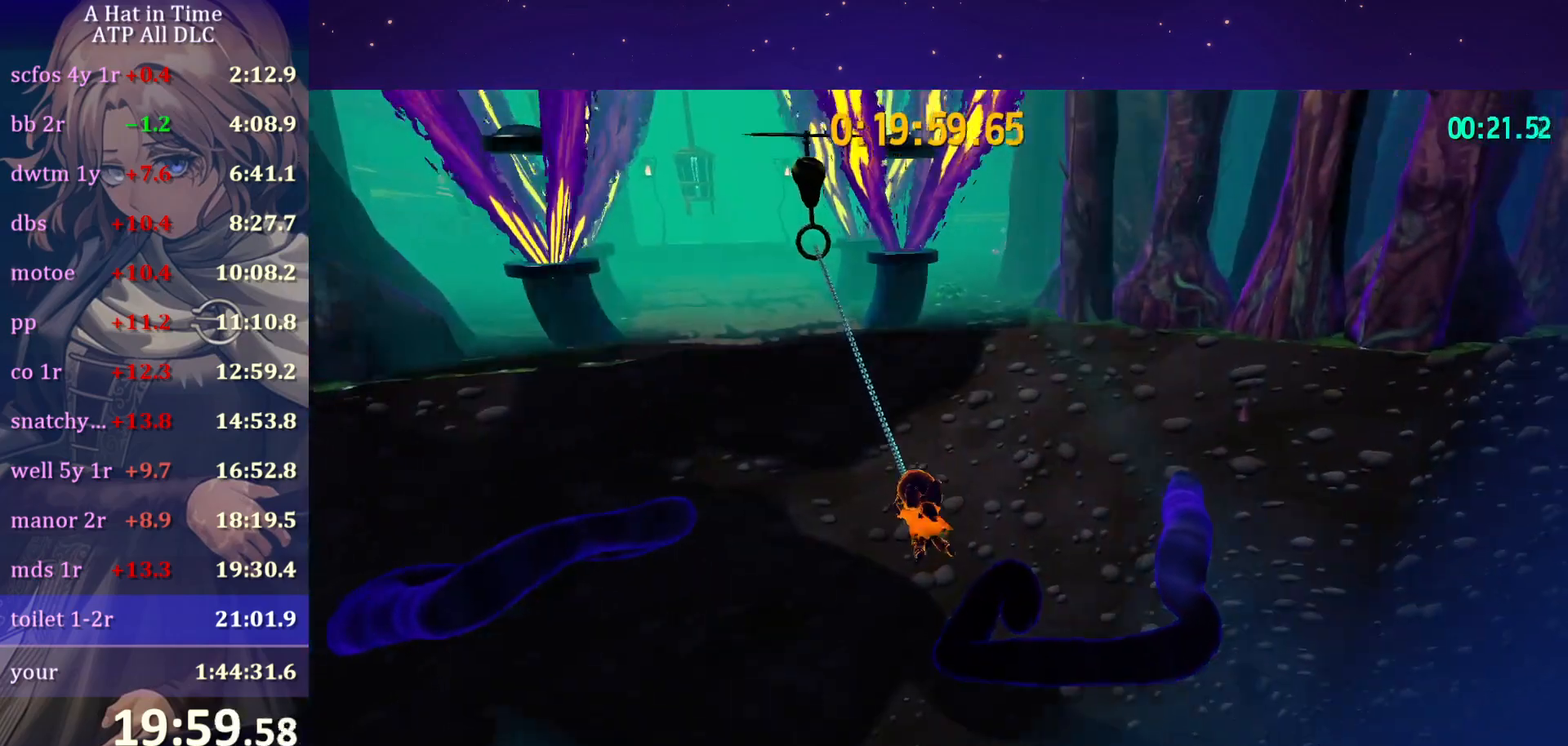
{"keys": ["w"], "mouse": [], "mouse_move": "left", "events": [[467, "mouse_left", "up"]]}
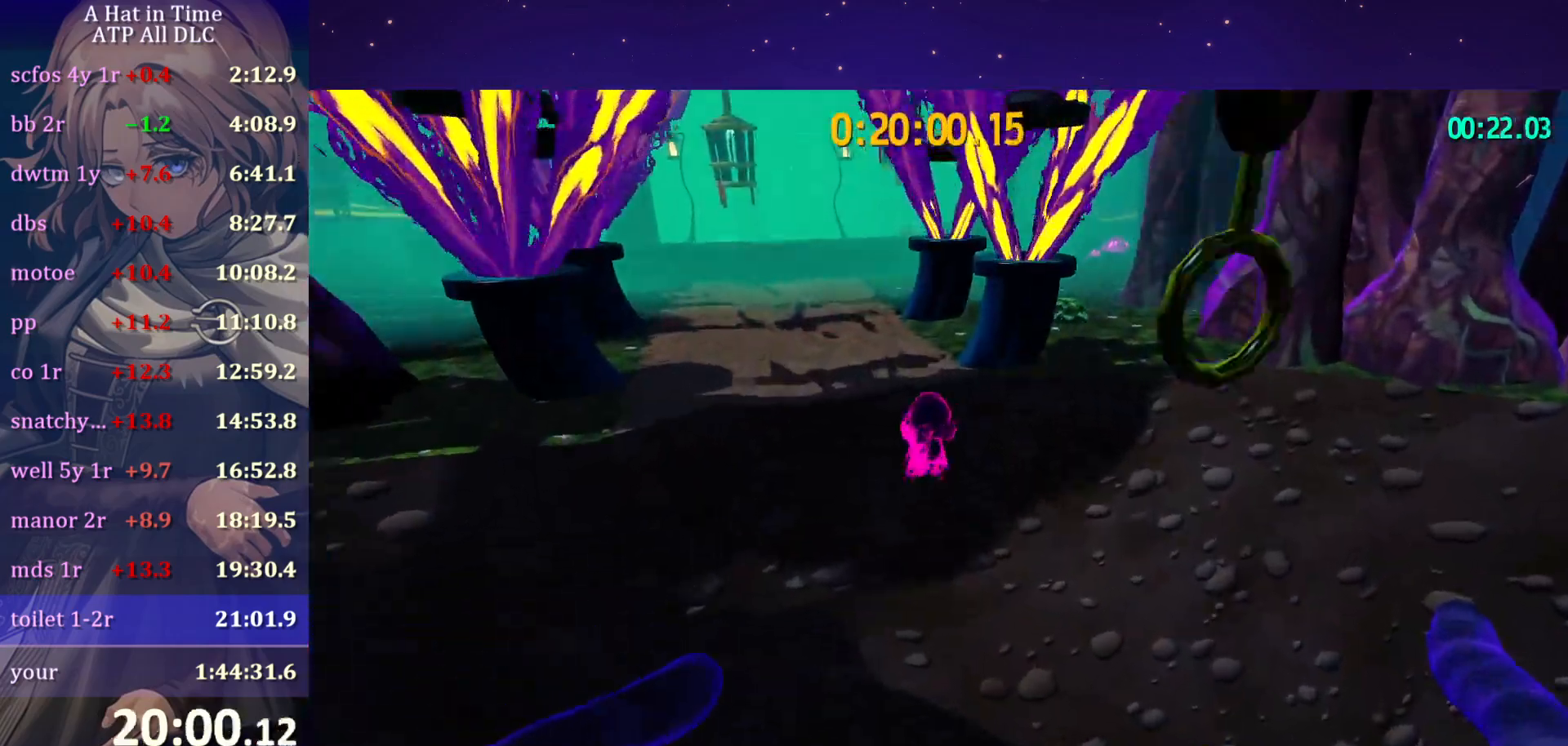
{"keys": ["w"], "mouse": [], "mouse_move": "still", "events": [[350, "ctrl", "down"], [433, "ctrl", "up"]]}
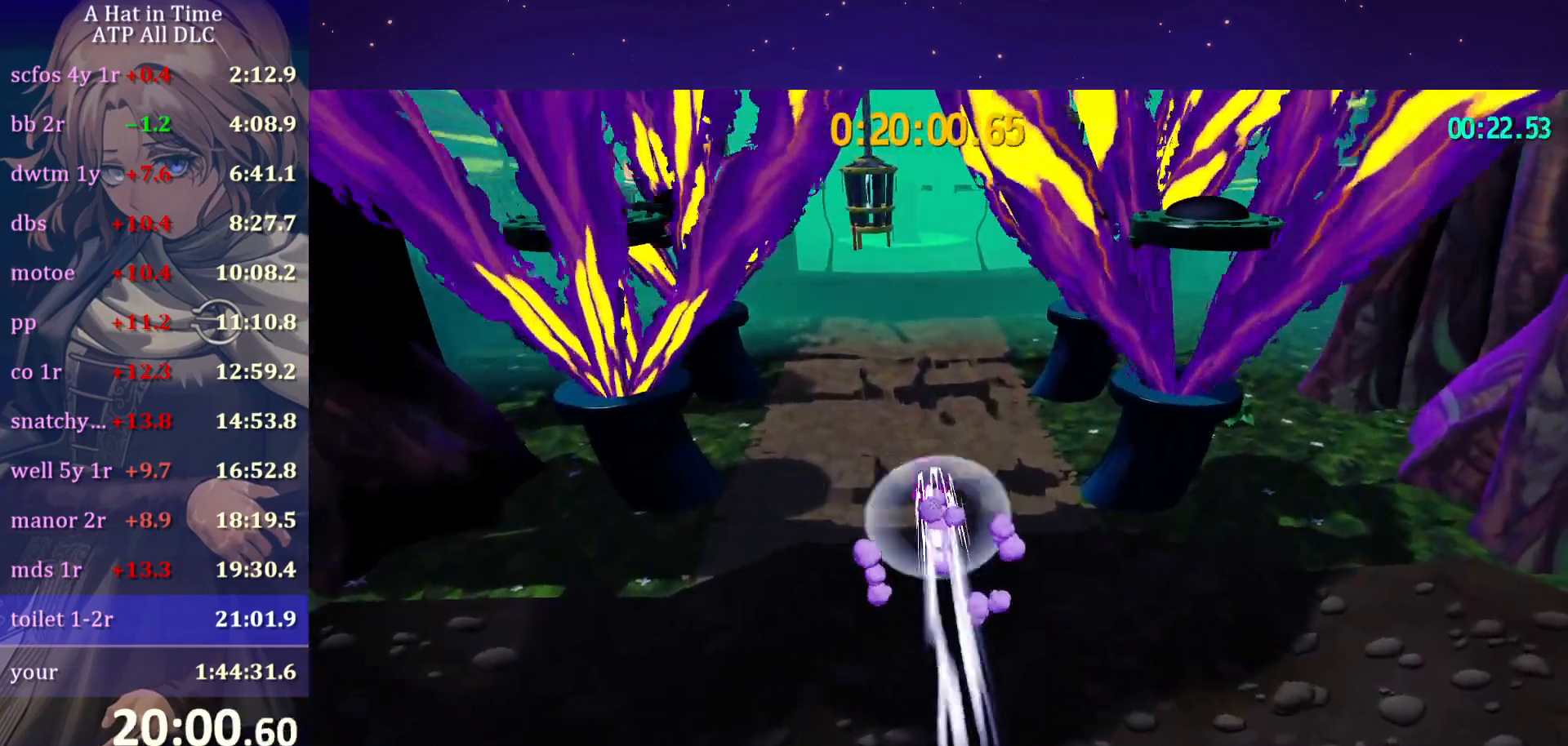
{"keys": ["w"], "mouse": [], "mouse_move": "still", "events": []}
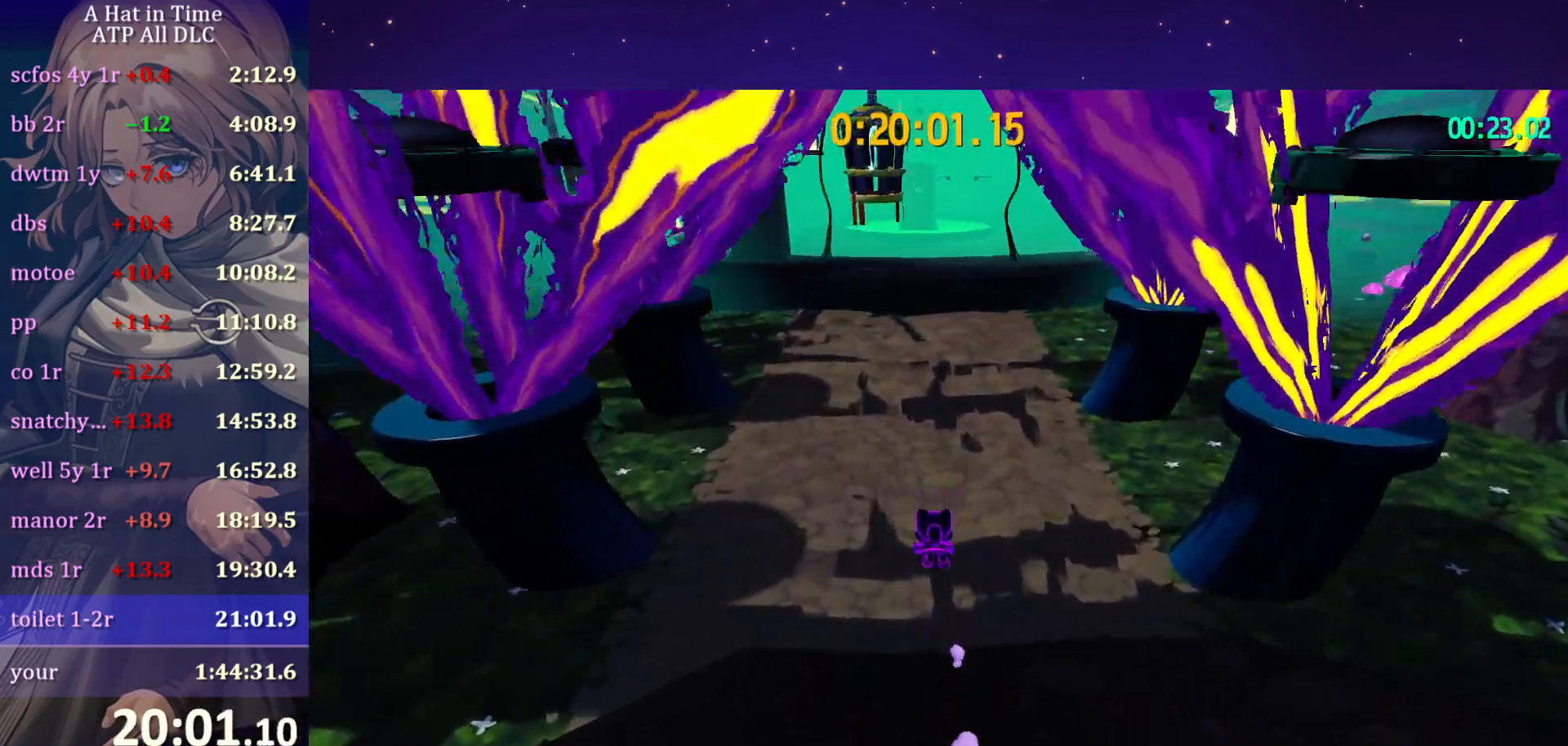
{"keys": ["w"], "mouse": [], "mouse_move": "still", "events": [[267, "ctrl", "down"], [400, "ctrl", "up"]]}
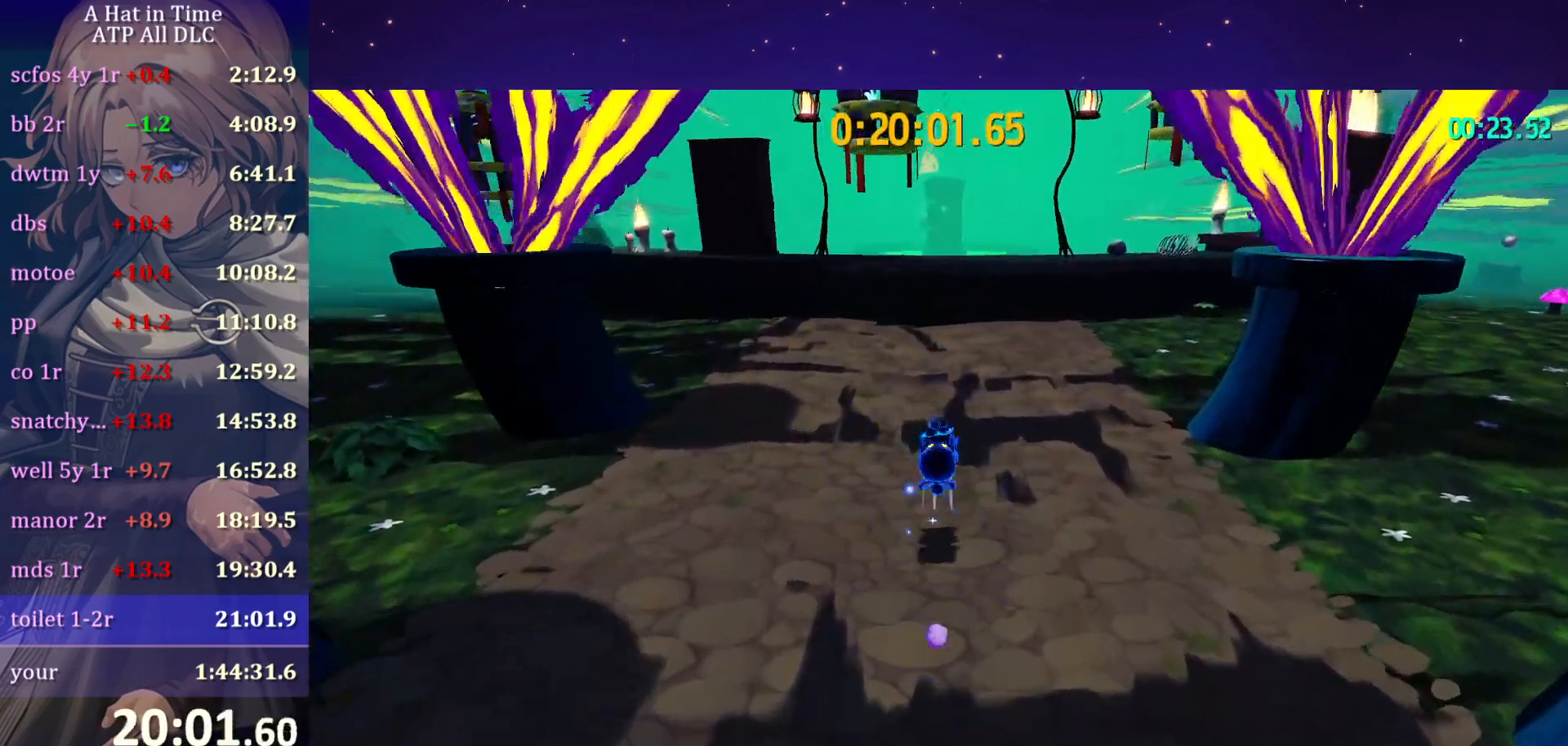
{"keys": ["shift", "space", "w"], "mouse": [], "mouse_move": "still", "events": [[100, "shift", "down"], [417, "space", "down"]]}
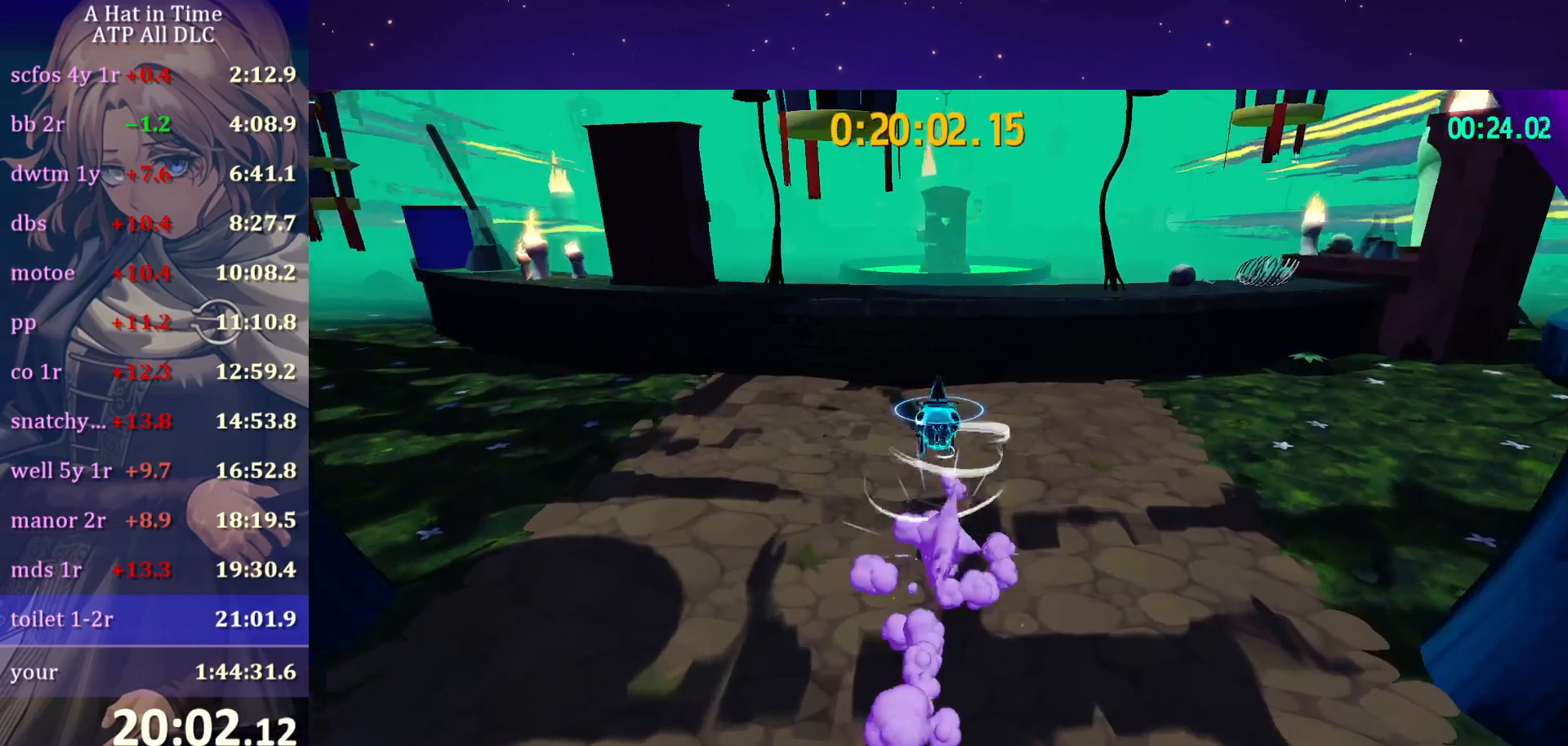
{"keys": ["w"], "mouse": [], "mouse_move": "still", "events": [[117, "shift", "up"], [117, "space", "up"], [200, "ctrl", "down"], [300, "ctrl", "up"]]}
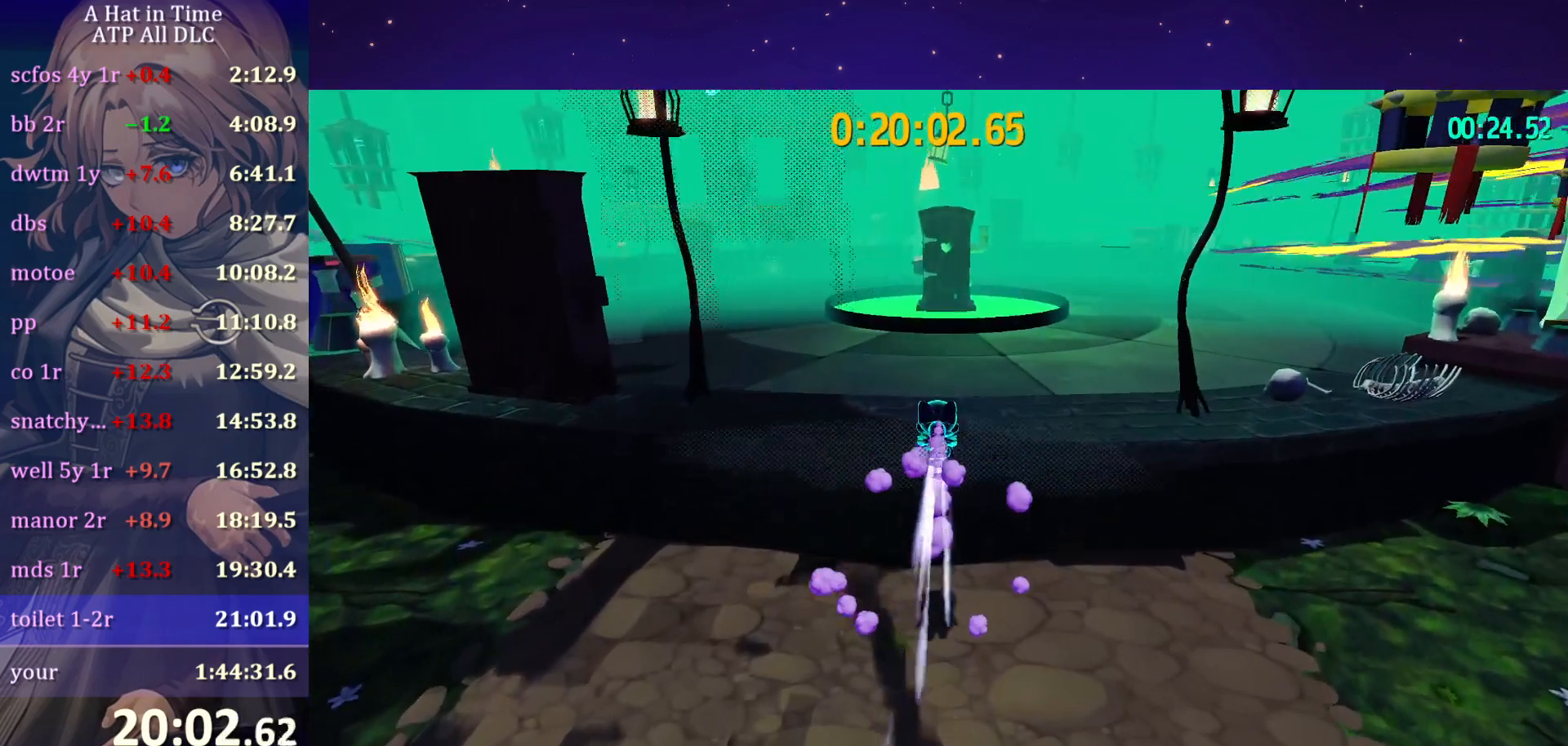
{"keys": ["shift", "w"], "mouse": [], "mouse_move": "still", "events": [[183, "ctrl", "down"], [267, "ctrl", "up"], [400, "shift", "down"]]}
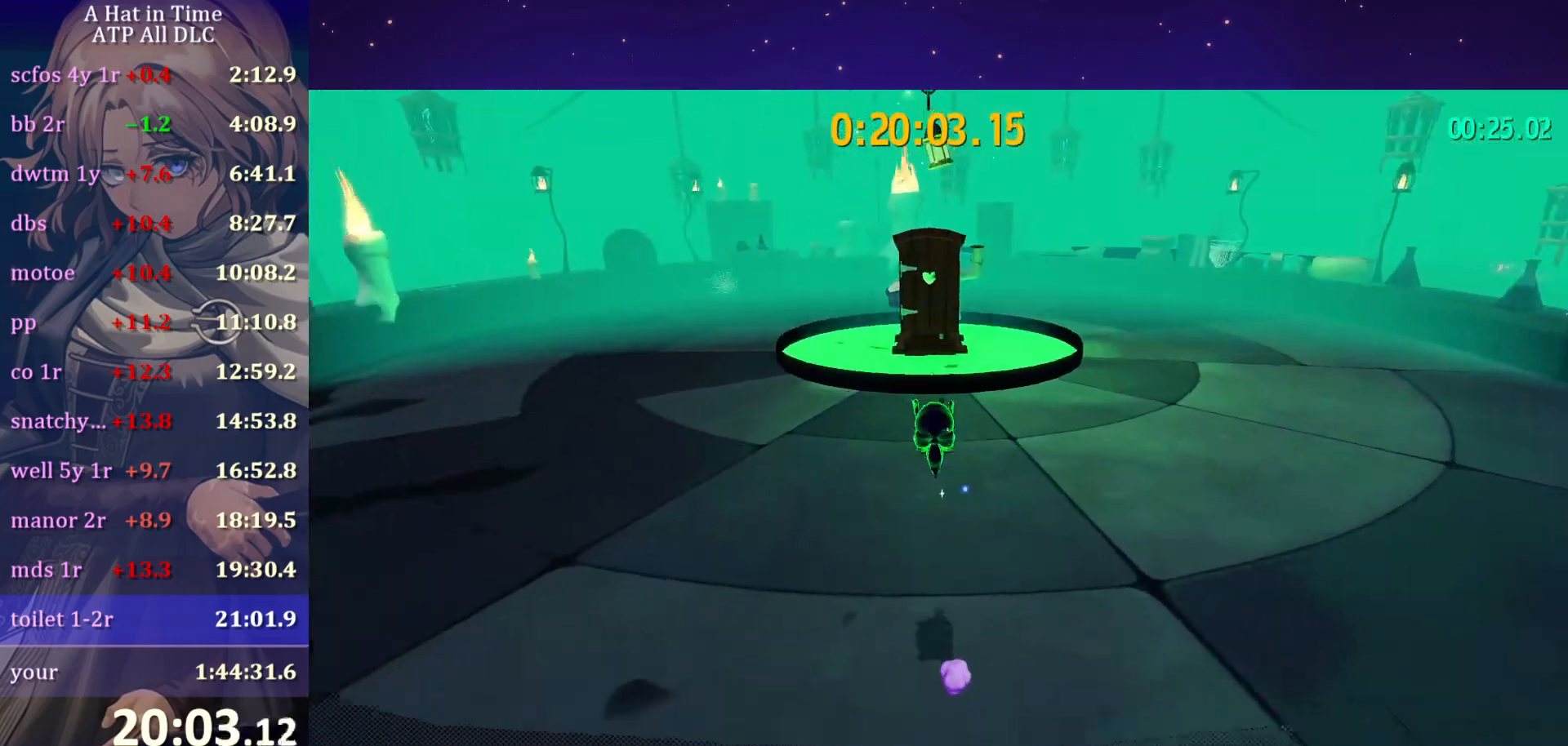
{"keys": ["shift", "w"], "mouse": [], "mouse_move": "still", "events": []}
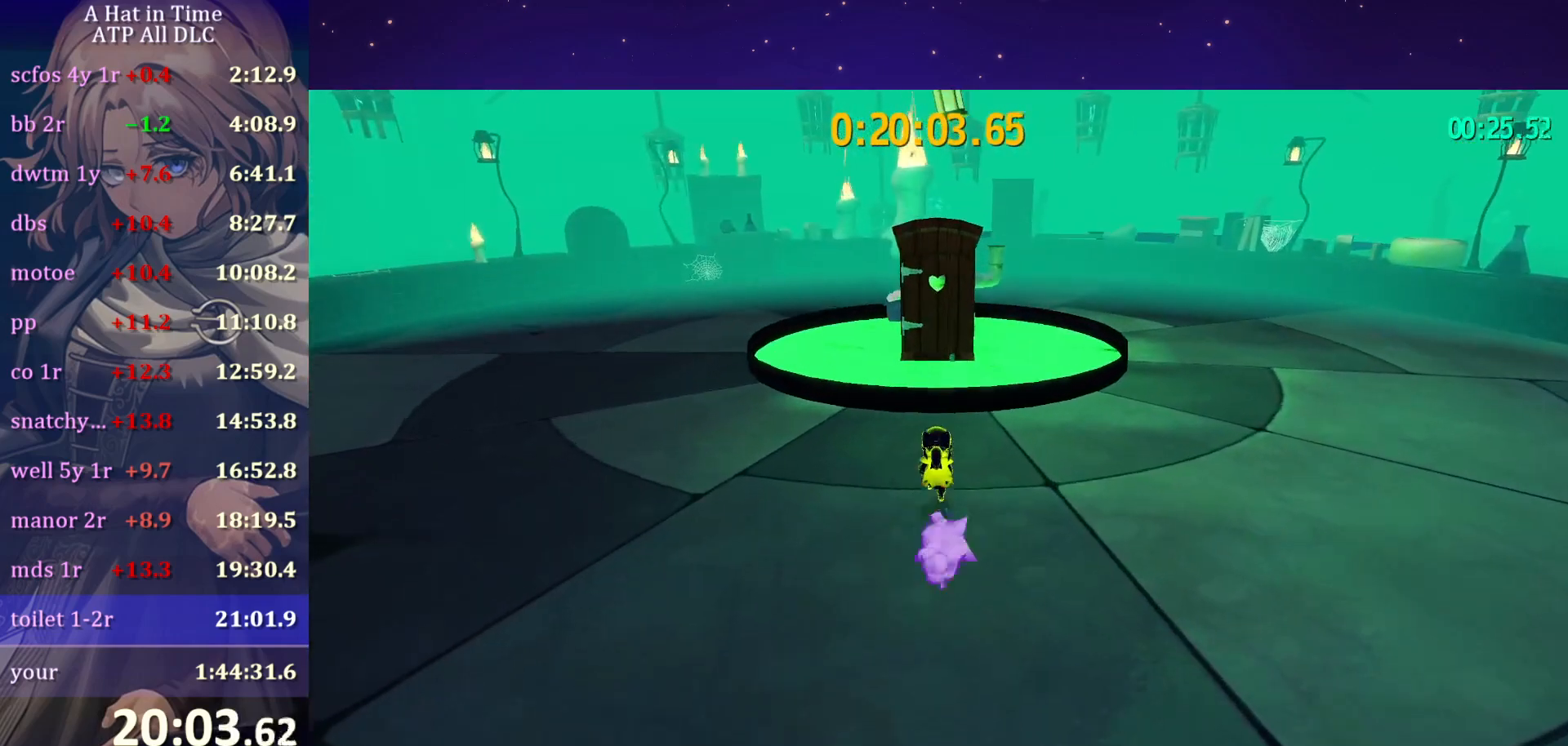
{"keys": [], "mouse": [], "mouse_move": "still", "events": [[167, "shift", "up"], [167, "w", "up"], [300, "mouse_wheel", "down"], [500, "mouse_wheel", "up"]]}
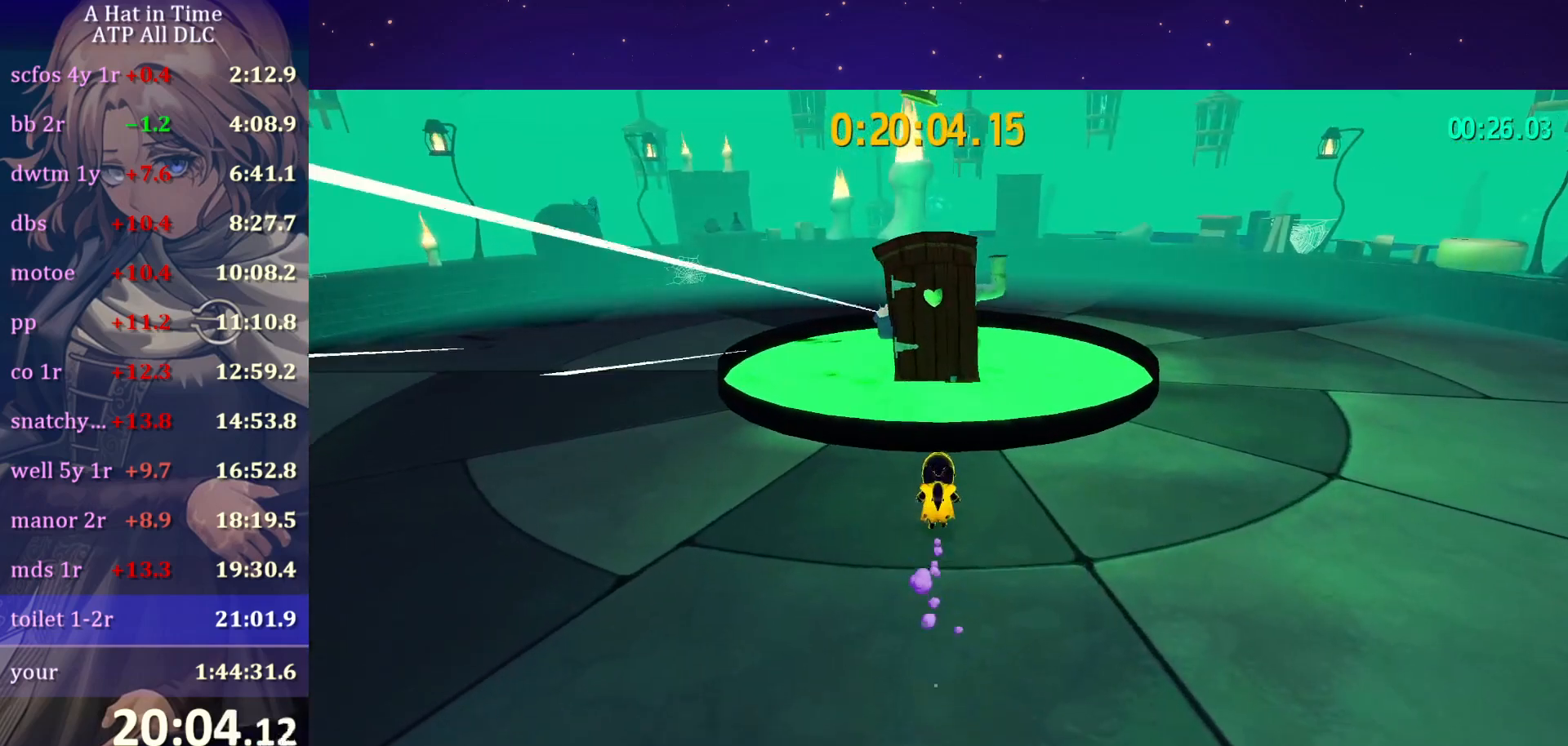
{"keys": [], "mouse": [], "mouse_move": "up-left", "events": [[100, "w", "down"], [217, "w", "up"]]}
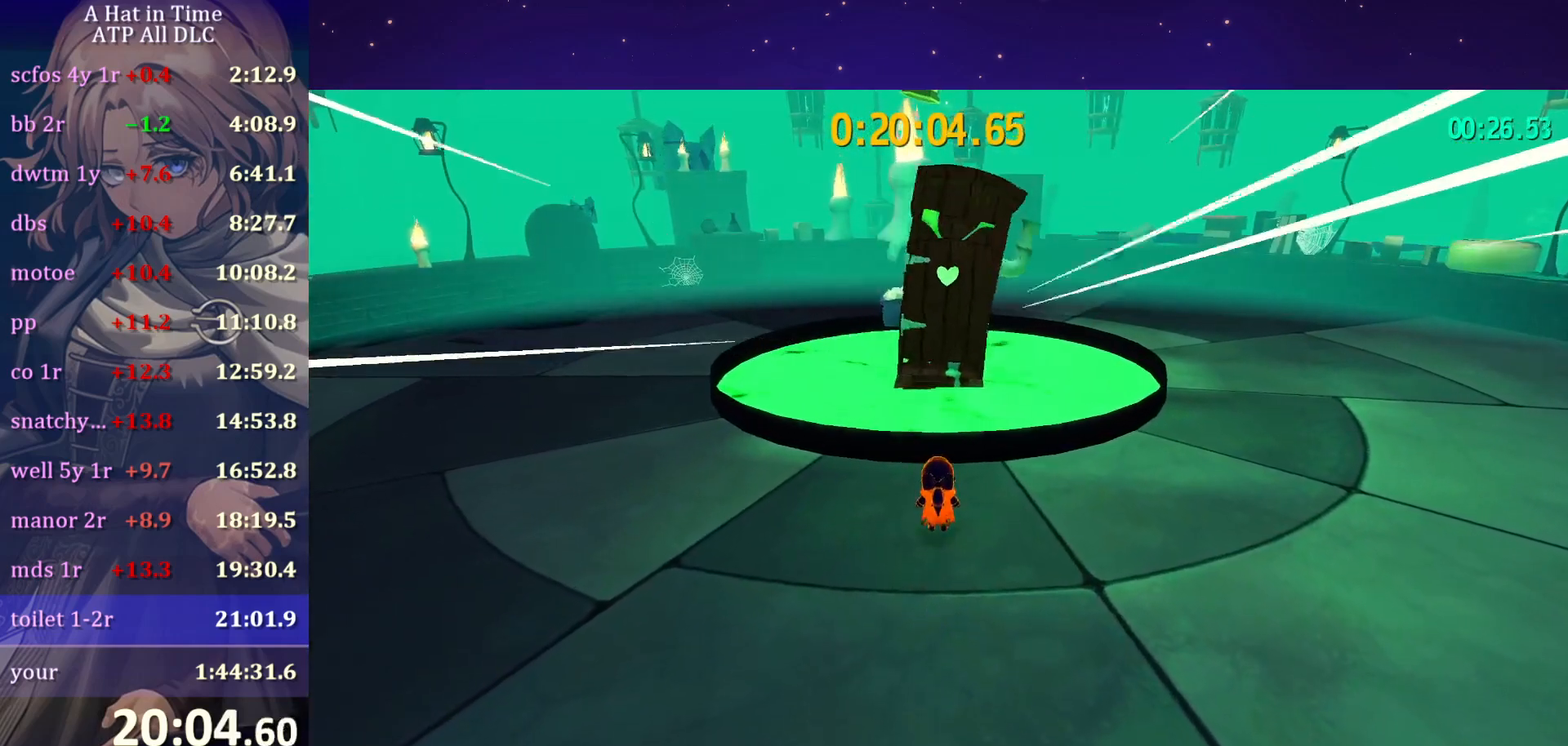
{"keys": ["w"], "mouse": [], "mouse_move": "still", "events": [[433, "w", "down"]]}
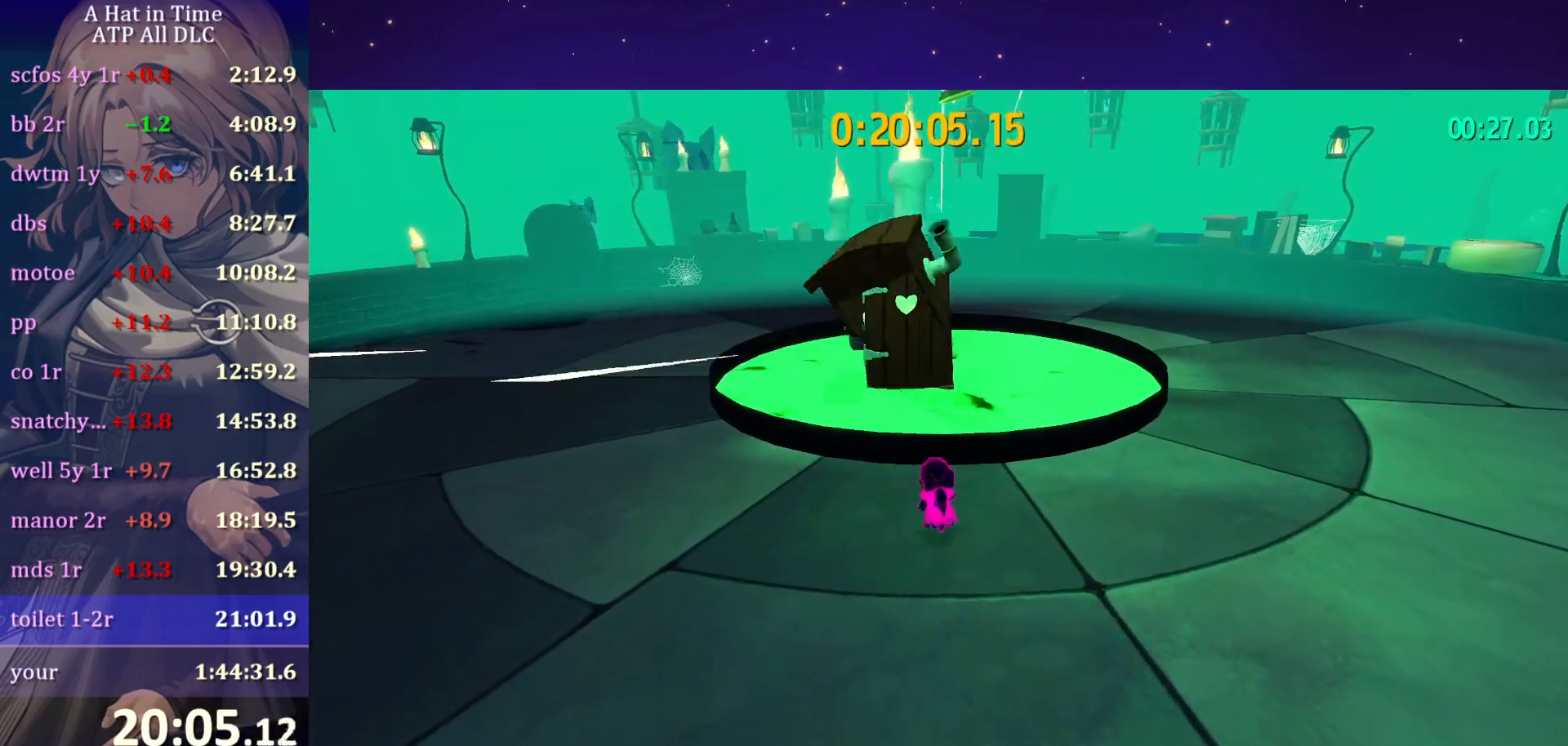
{"keys": [], "mouse": [], "mouse_move": "still", "events": [[33, "w", "up"]]}
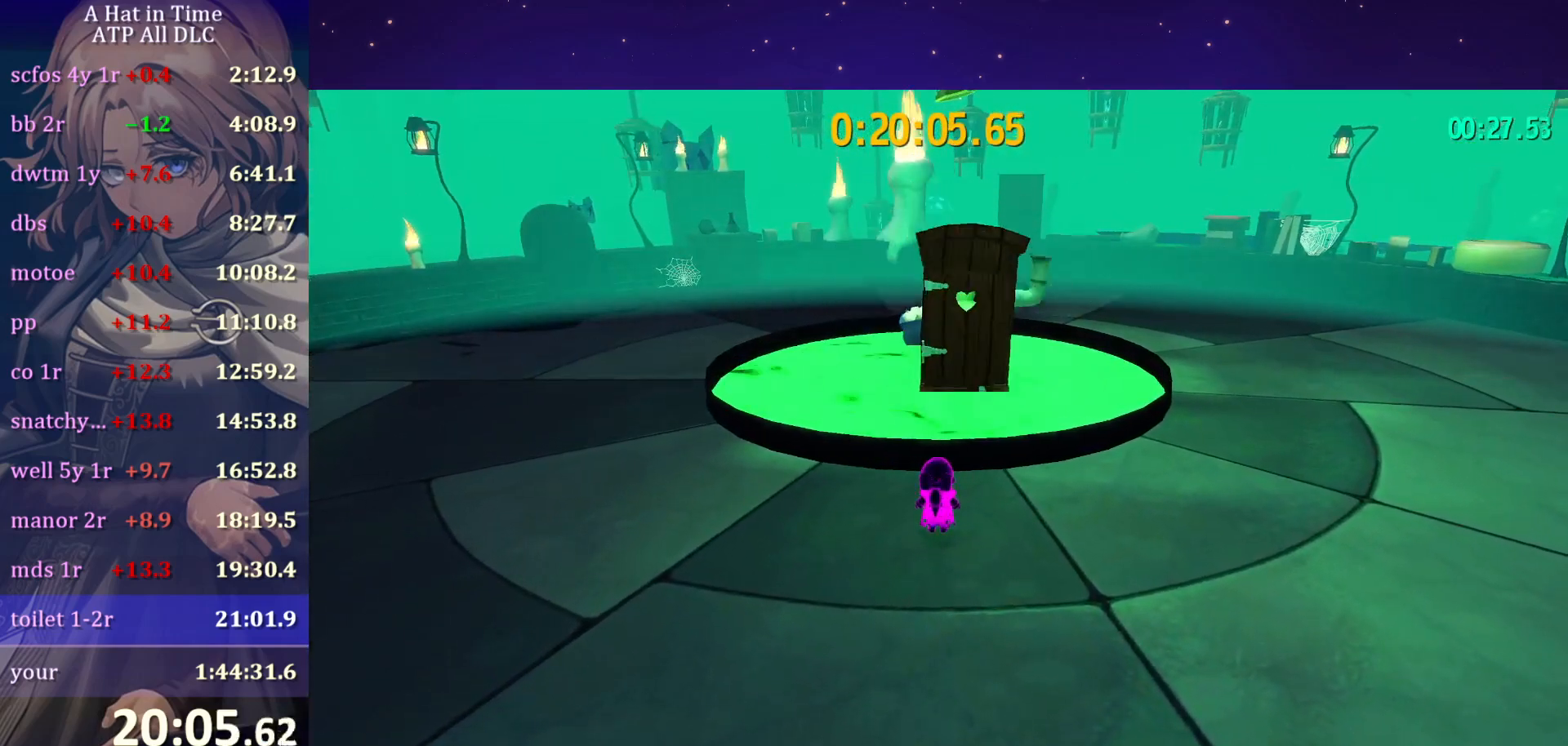
{"keys": [], "mouse": [], "mouse_move": "still", "events": []}